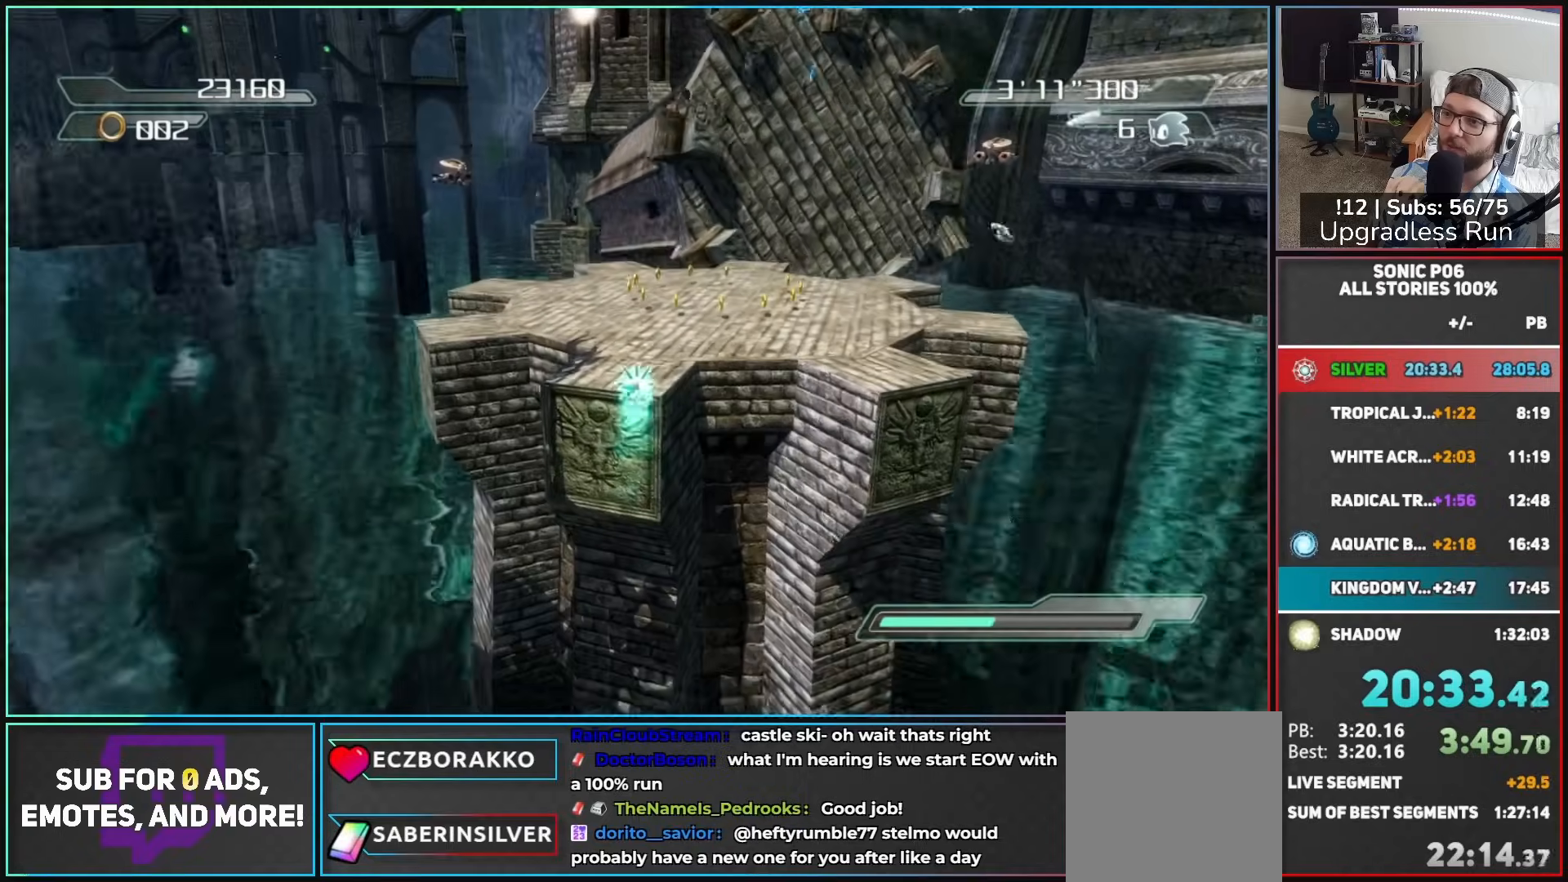
Gameplay with a controller (Xbox layout); each line is a JSON object with the inputs held at the frame after it. "button_events" lists button changes between this image and that frame as [ms after this image, input, new state], when the widget could be followed in between (sticks are given only as held states). This document gives stick clicks only as held states, not as events.
{"buttons": [], "left_stick": "up", "right_stick": "down-right", "button_events": [[50, "A", "up"]]}
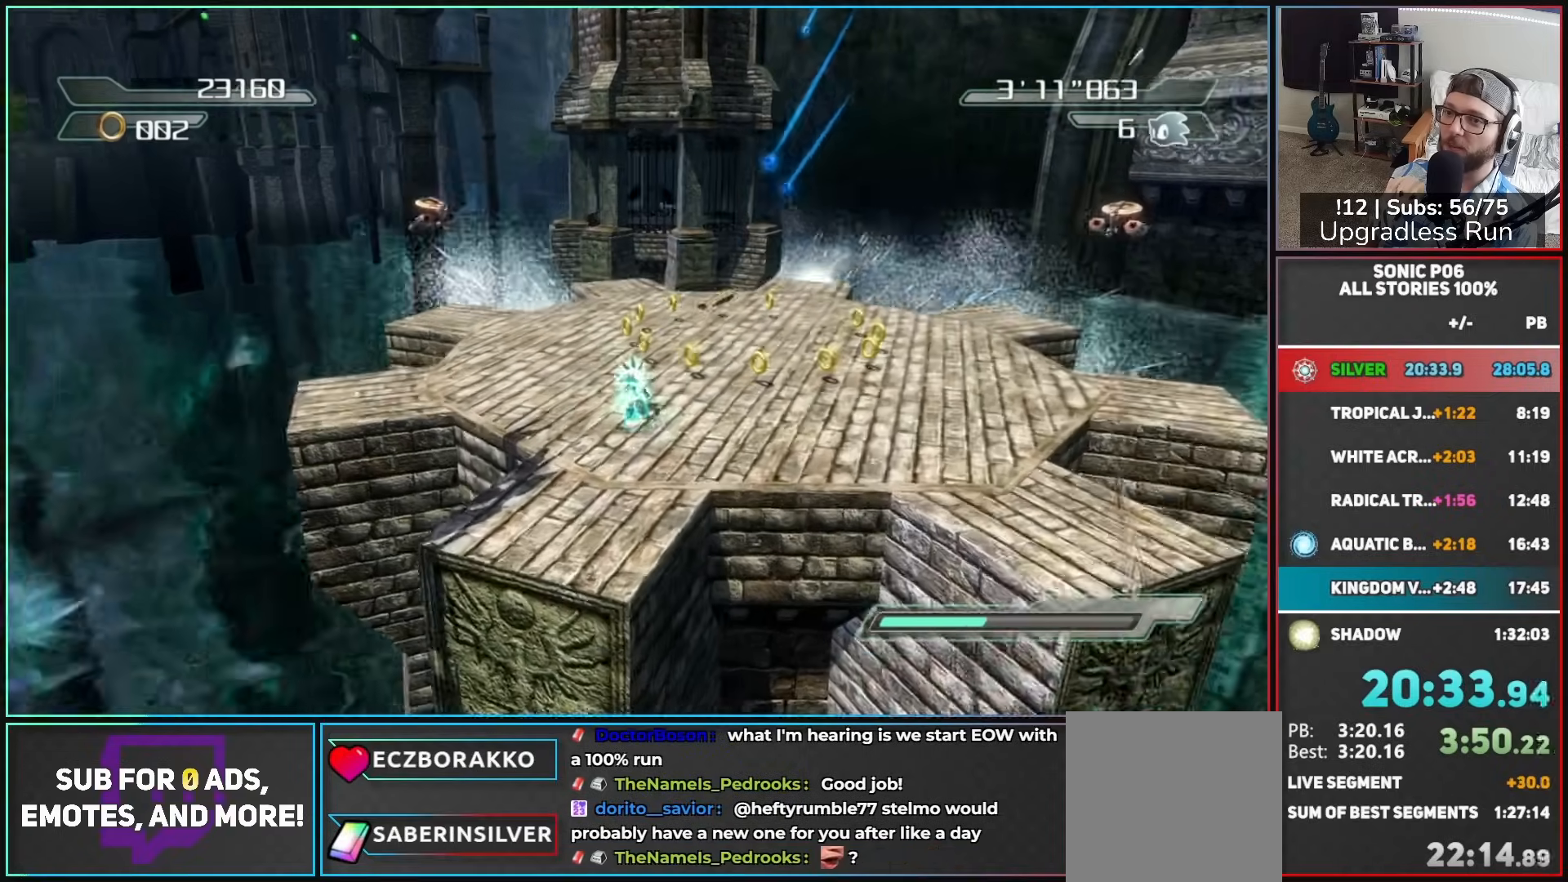
{"buttons": [], "left_stick": "down-right", "right_stick": "center", "button_events": []}
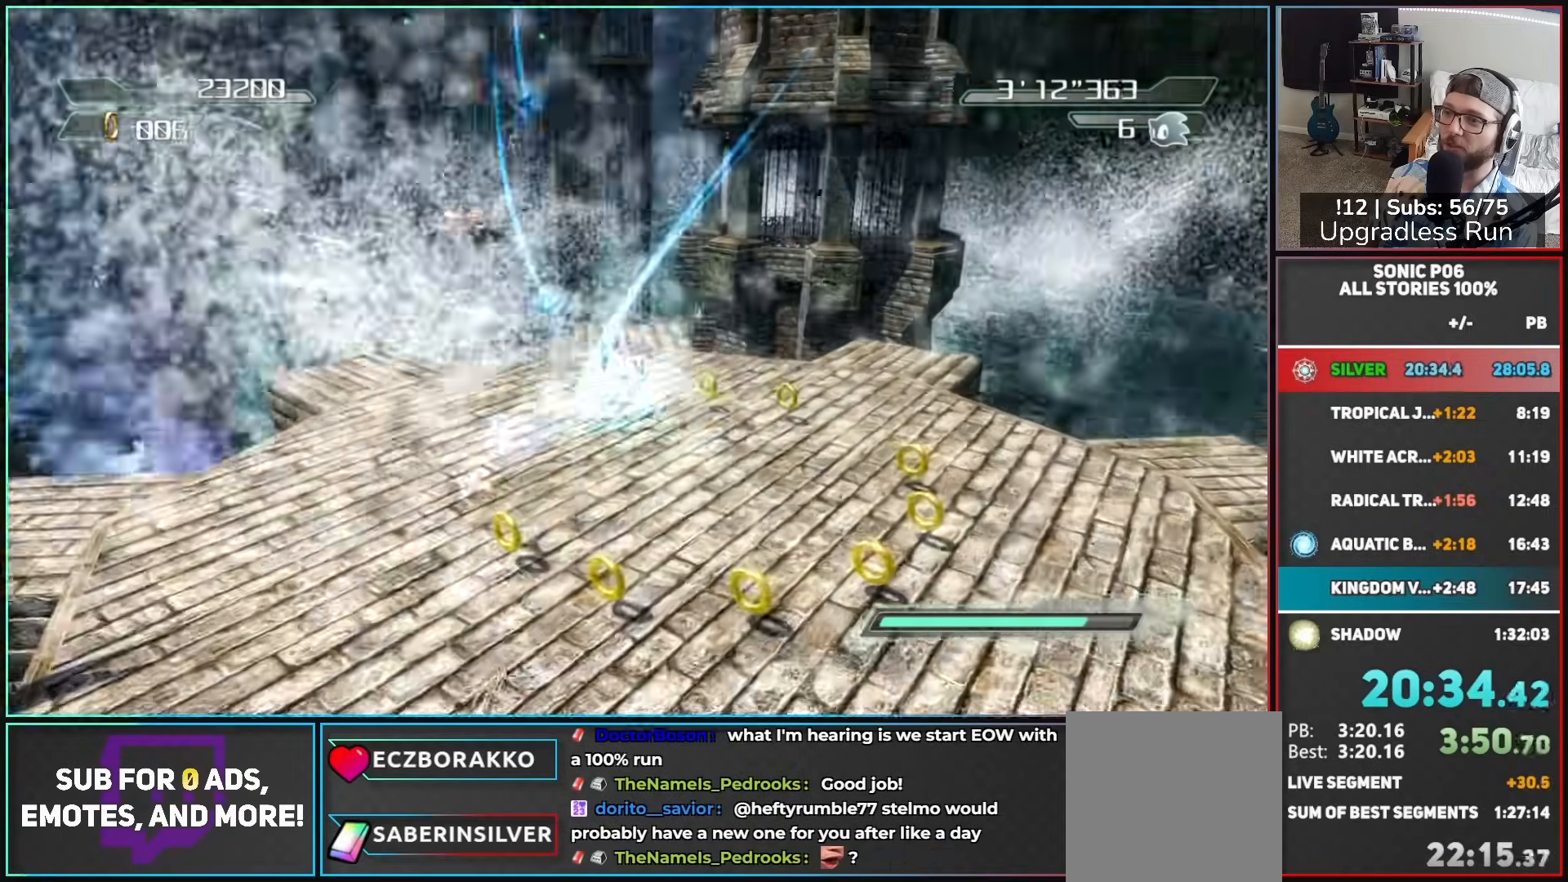
{"buttons": [], "left_stick": "up-left", "right_stick": "center", "button_events": []}
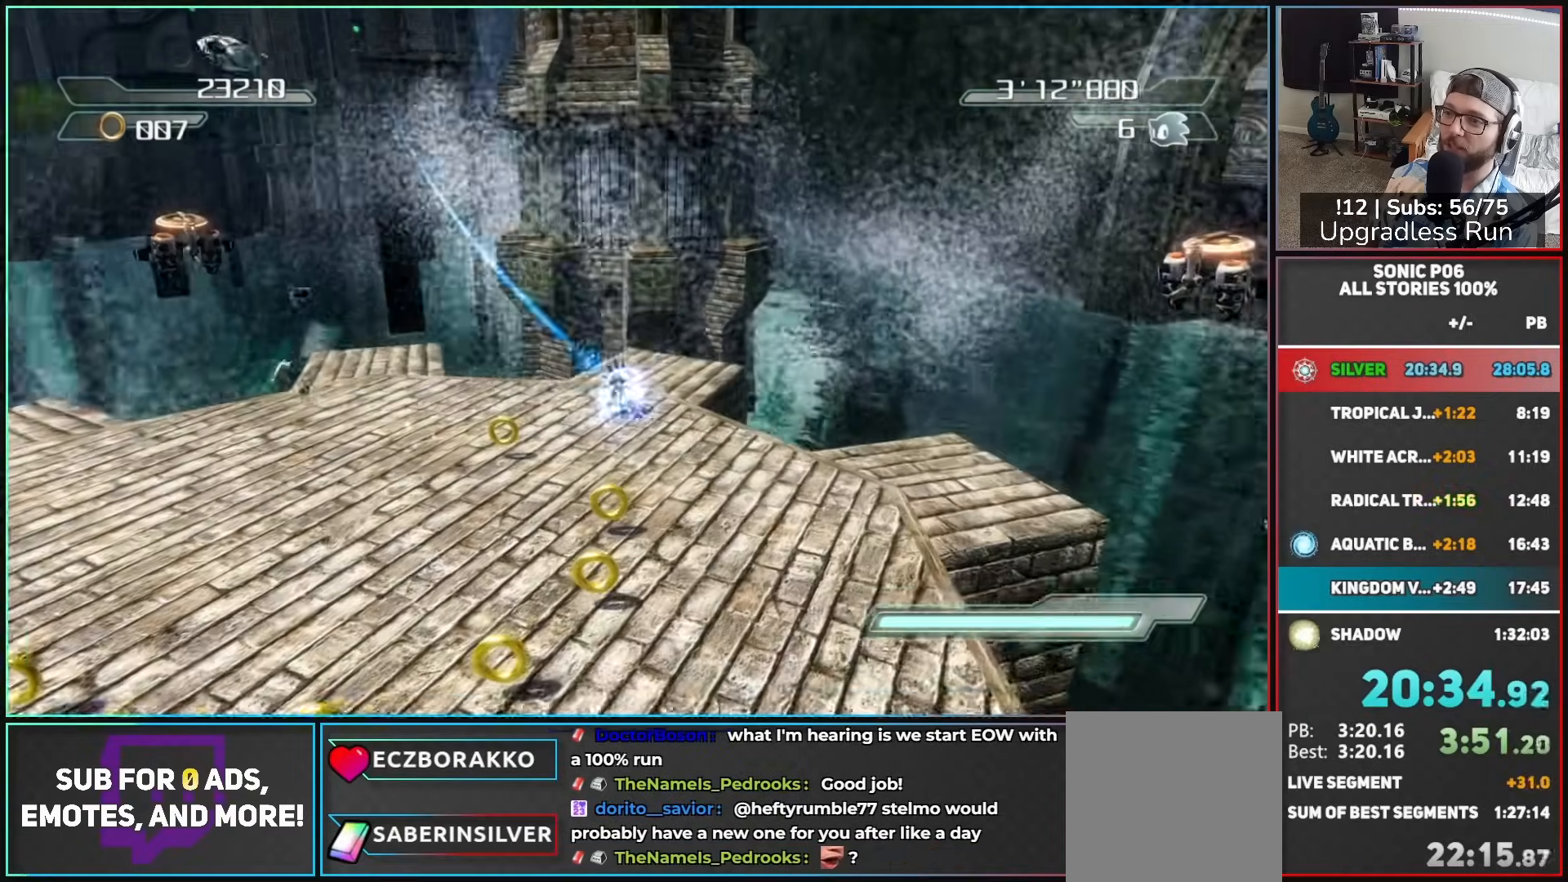
{"buttons": [], "left_stick": "up", "right_stick": "center", "button_events": [[167, "B", "down"], [250, "B", "up"], [333, "B", "down"], [417, "B", "up"]]}
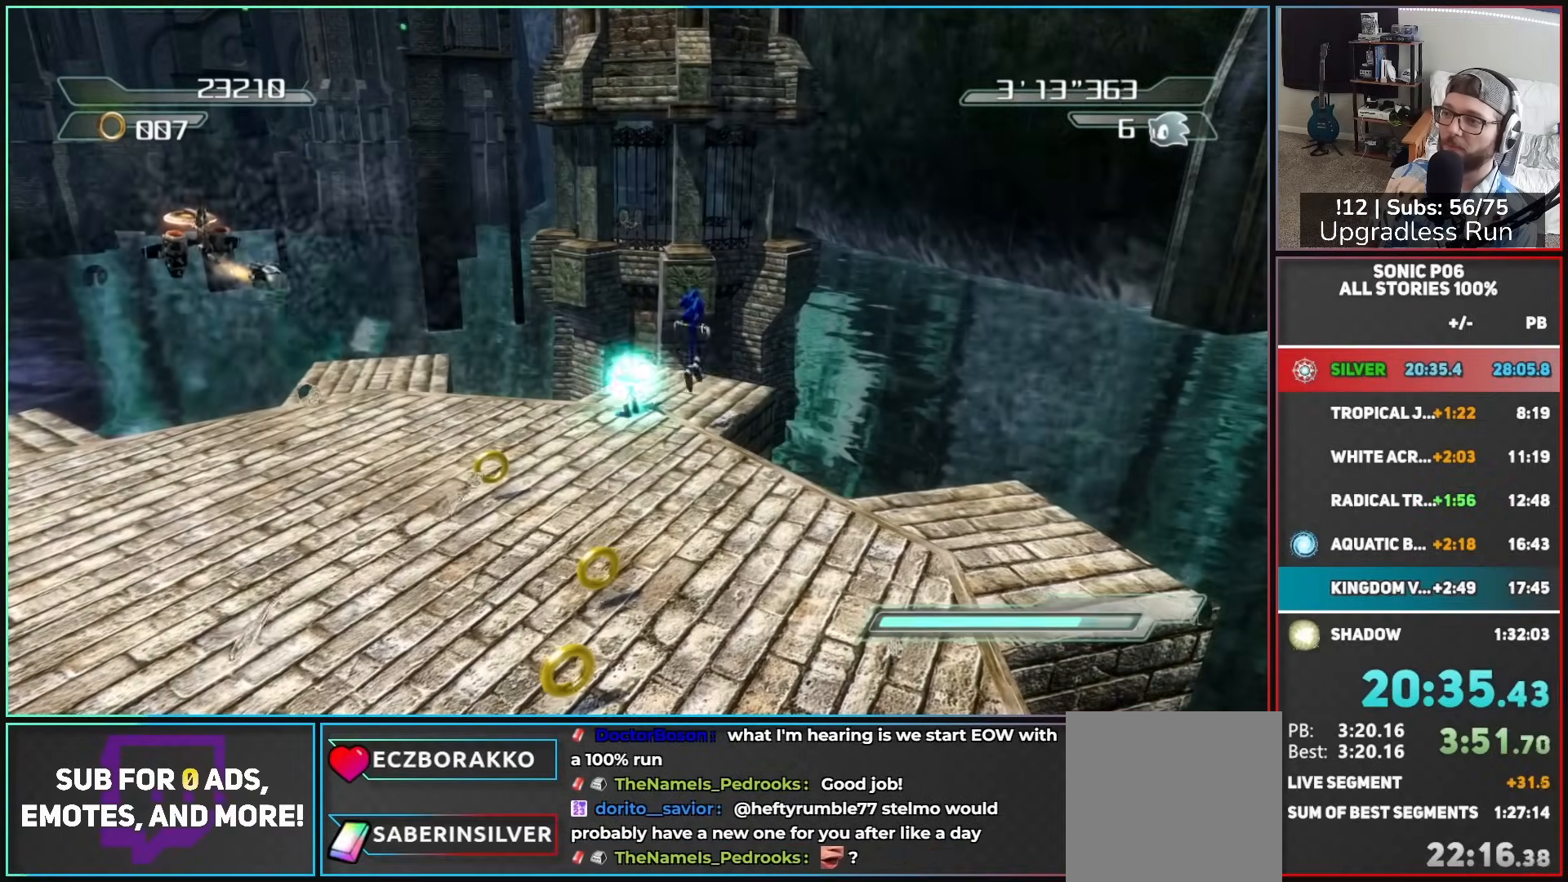
{"buttons": [], "left_stick": "up-right", "right_stick": "center", "button_events": []}
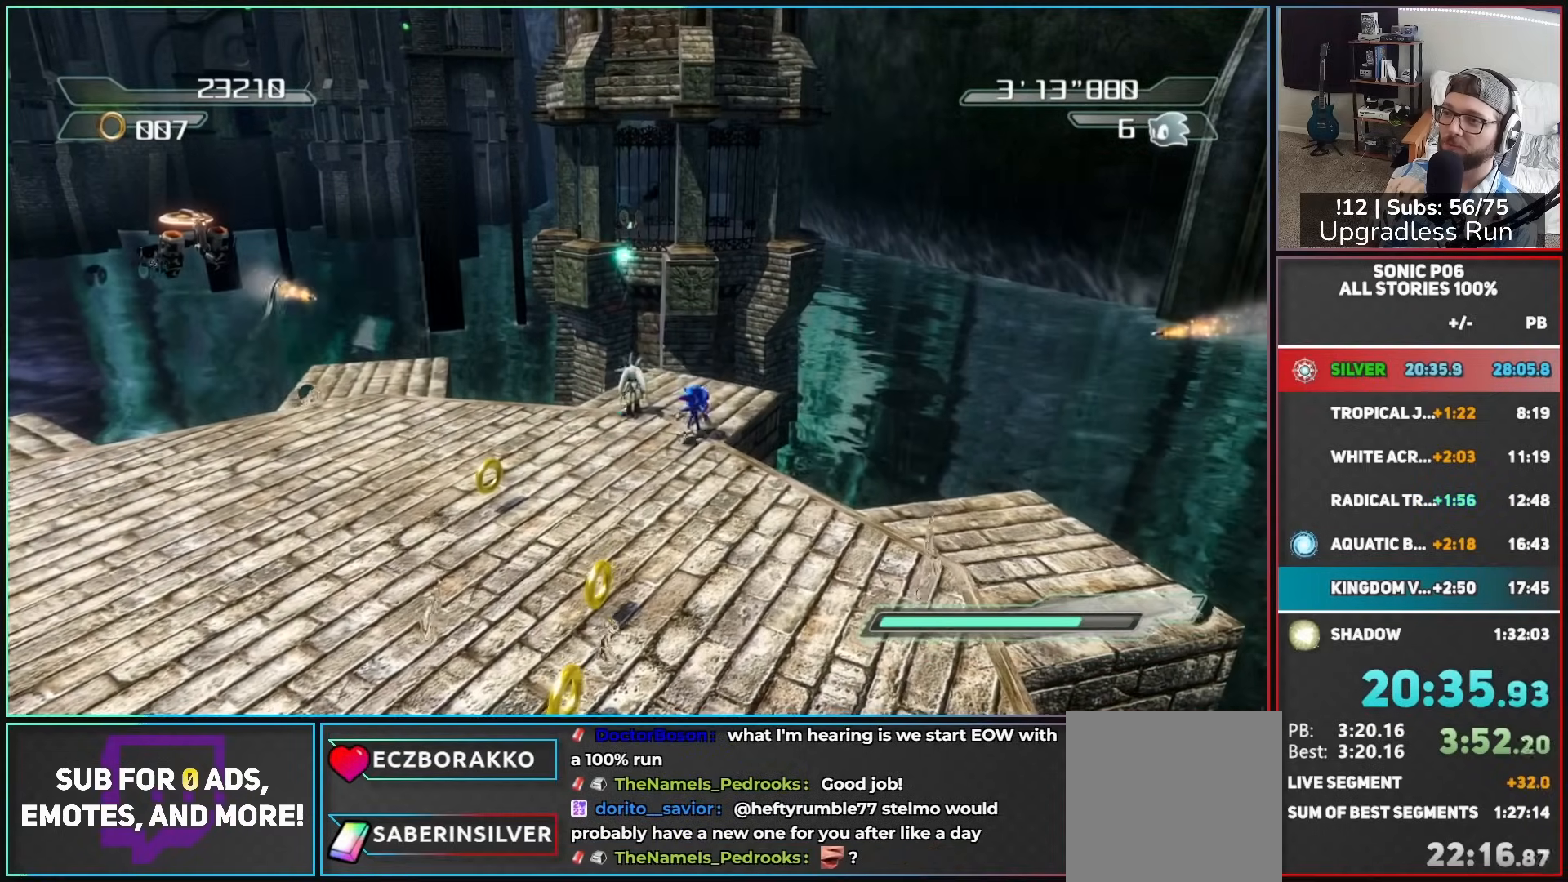
{"buttons": [], "left_stick": "up", "right_stick": "center", "button_events": []}
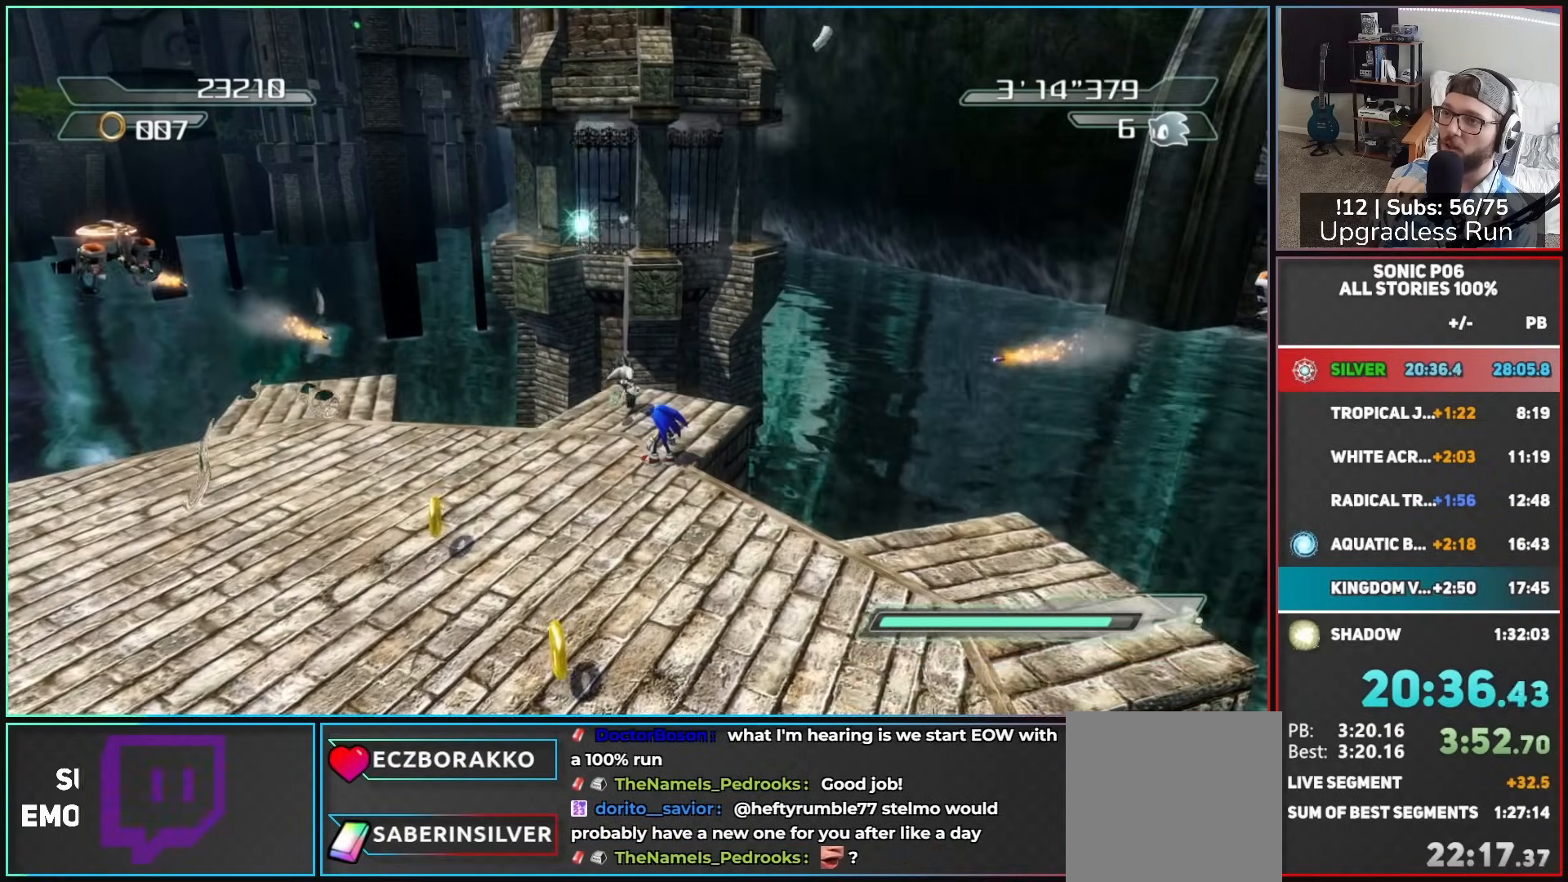
{"buttons": ["A"], "left_stick": "up", "right_stick": "center", "button_events": [[183, "A", "down"], [300, "A", "up"], [383, "A", "down"]]}
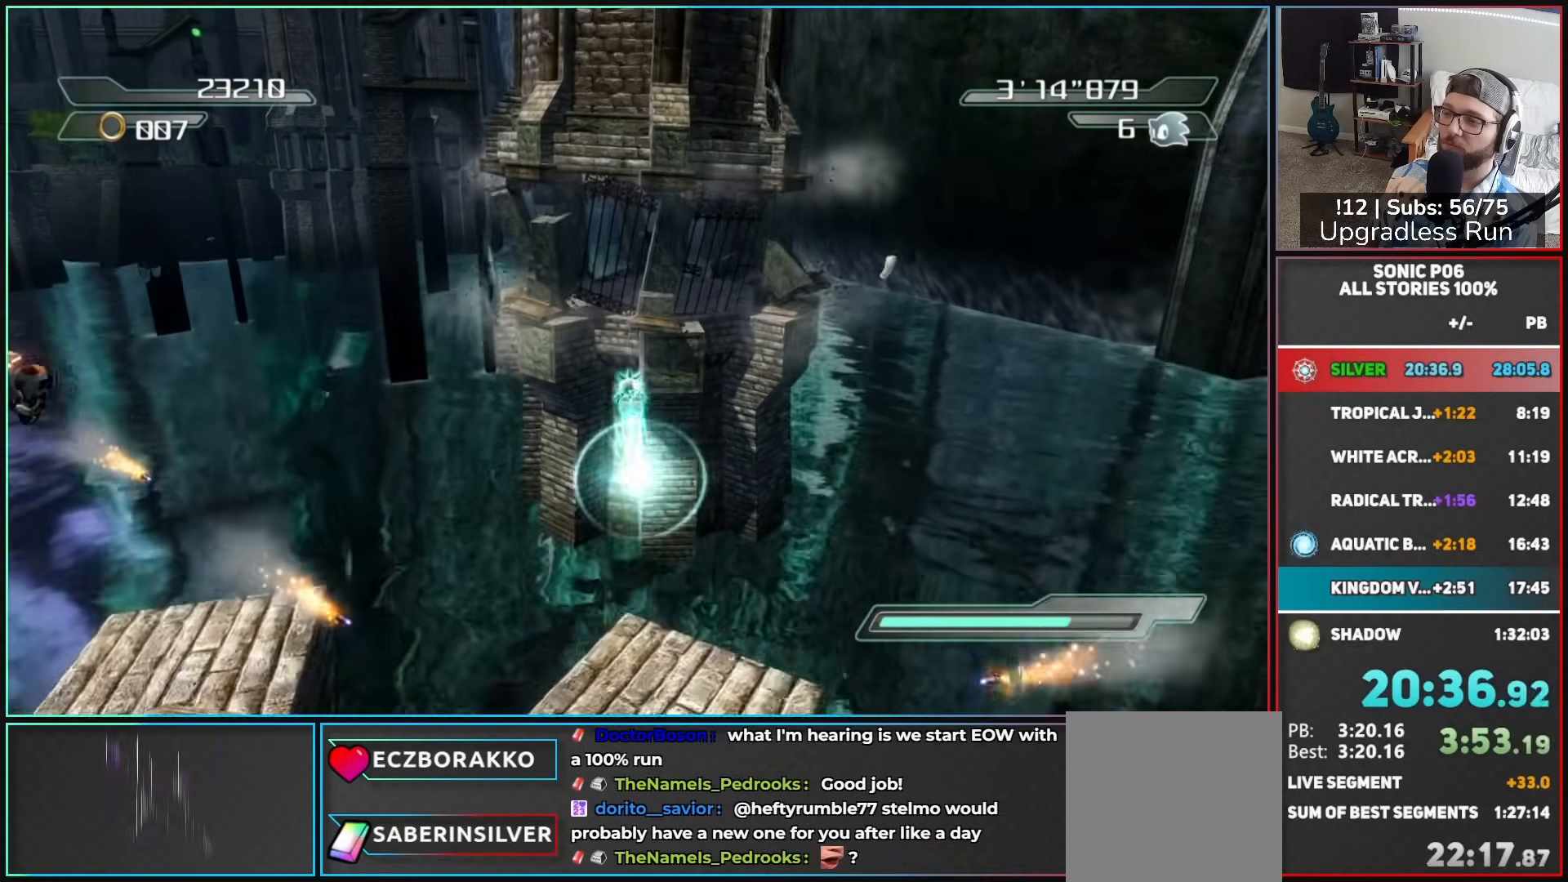
{"buttons": ["A"], "left_stick": "up", "right_stick": "center", "button_events": []}
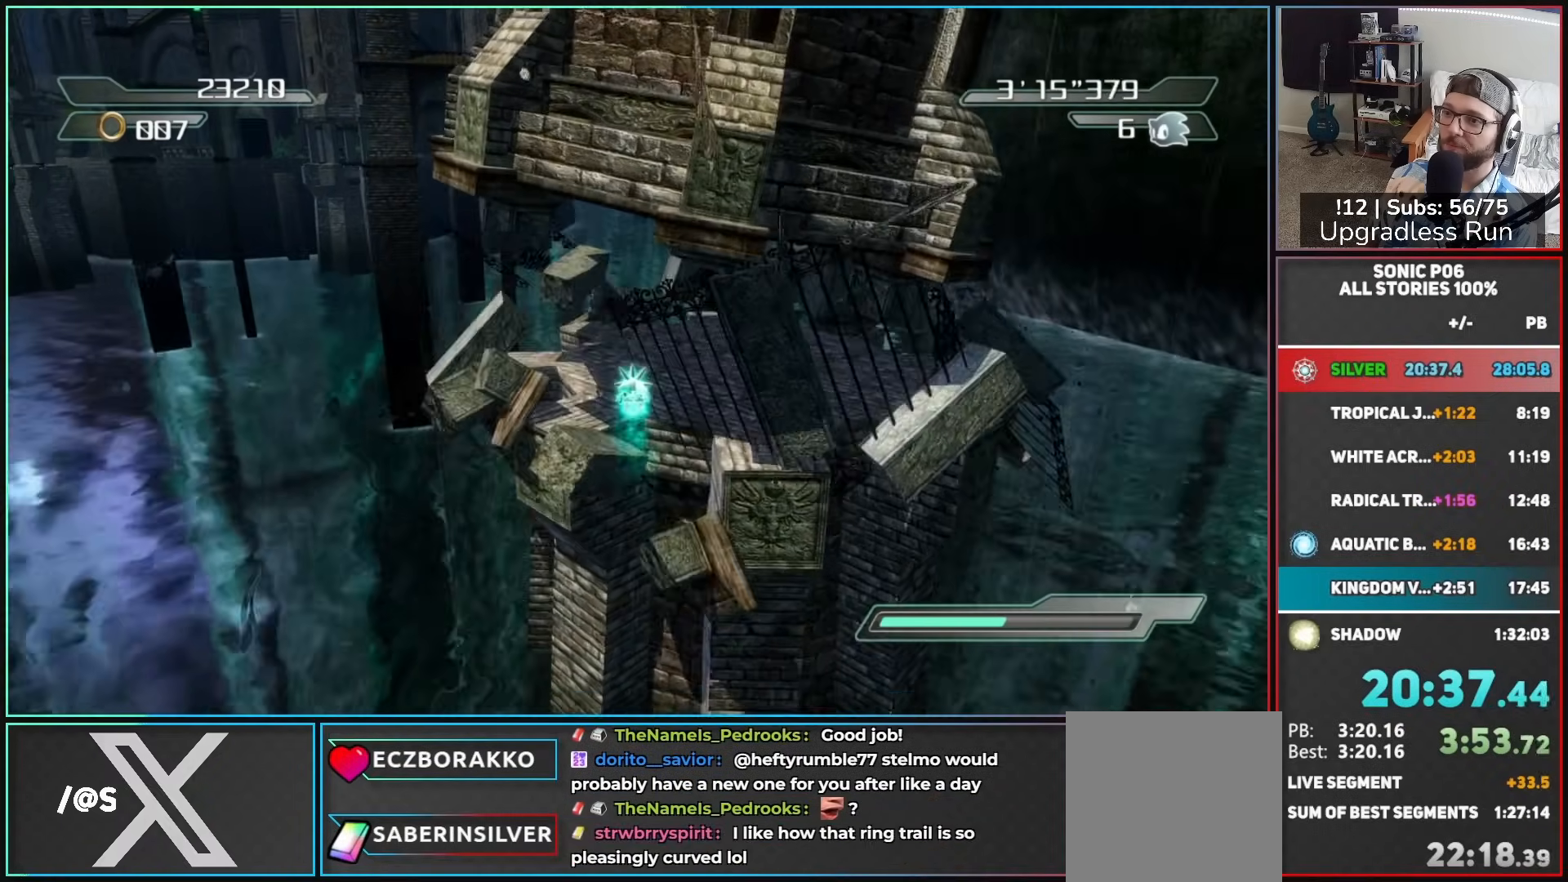
{"buttons": [], "left_stick": "up", "right_stick": "center", "button_events": [[283, "A", "up"]]}
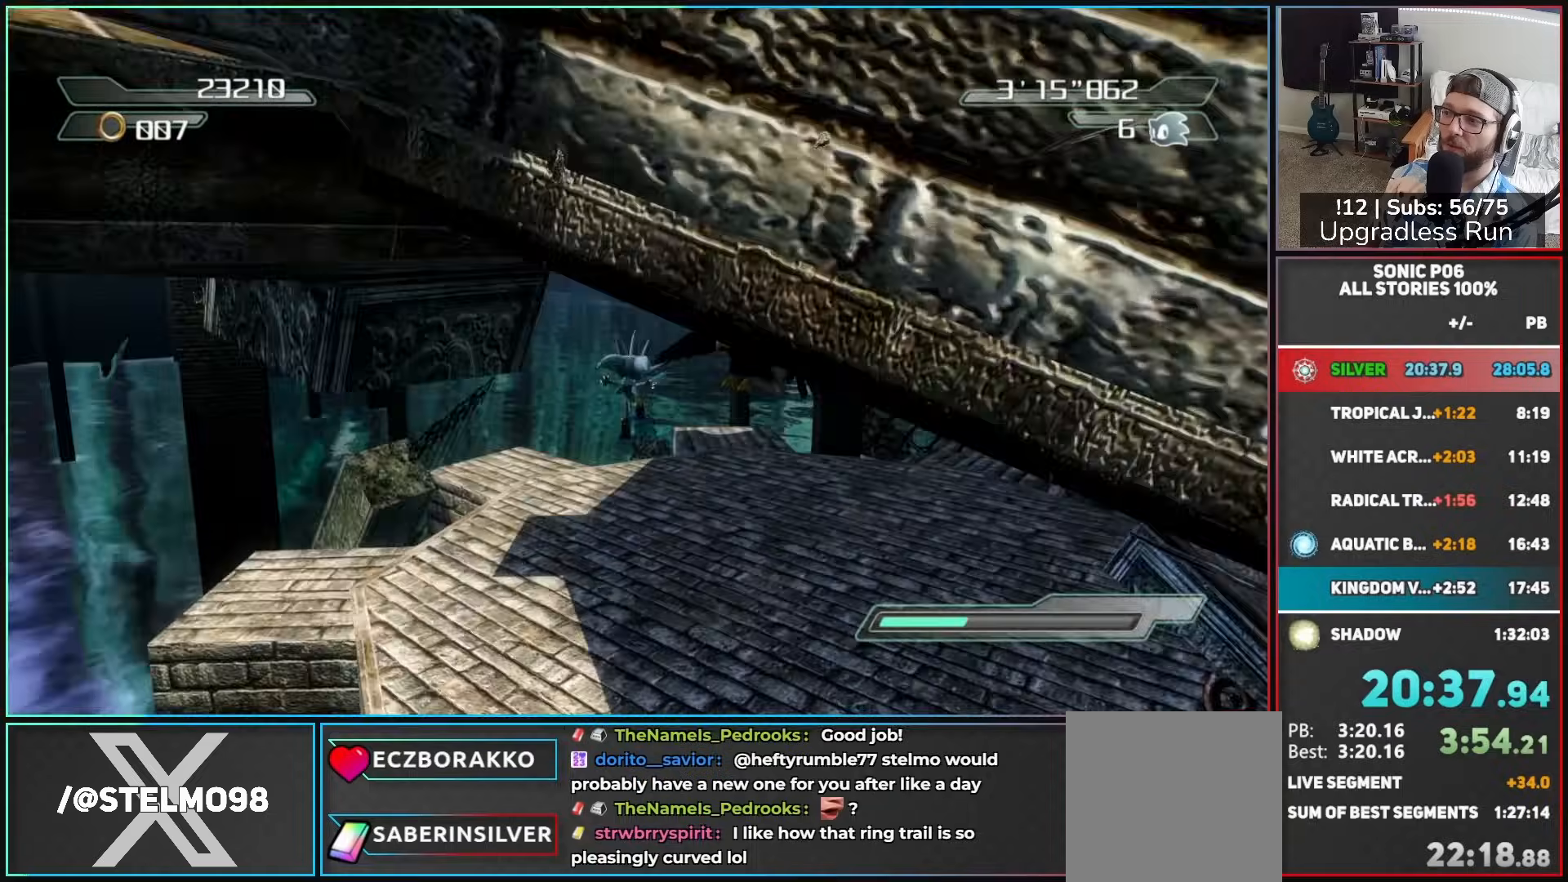
{"buttons": [], "left_stick": "up", "right_stick": "center", "button_events": []}
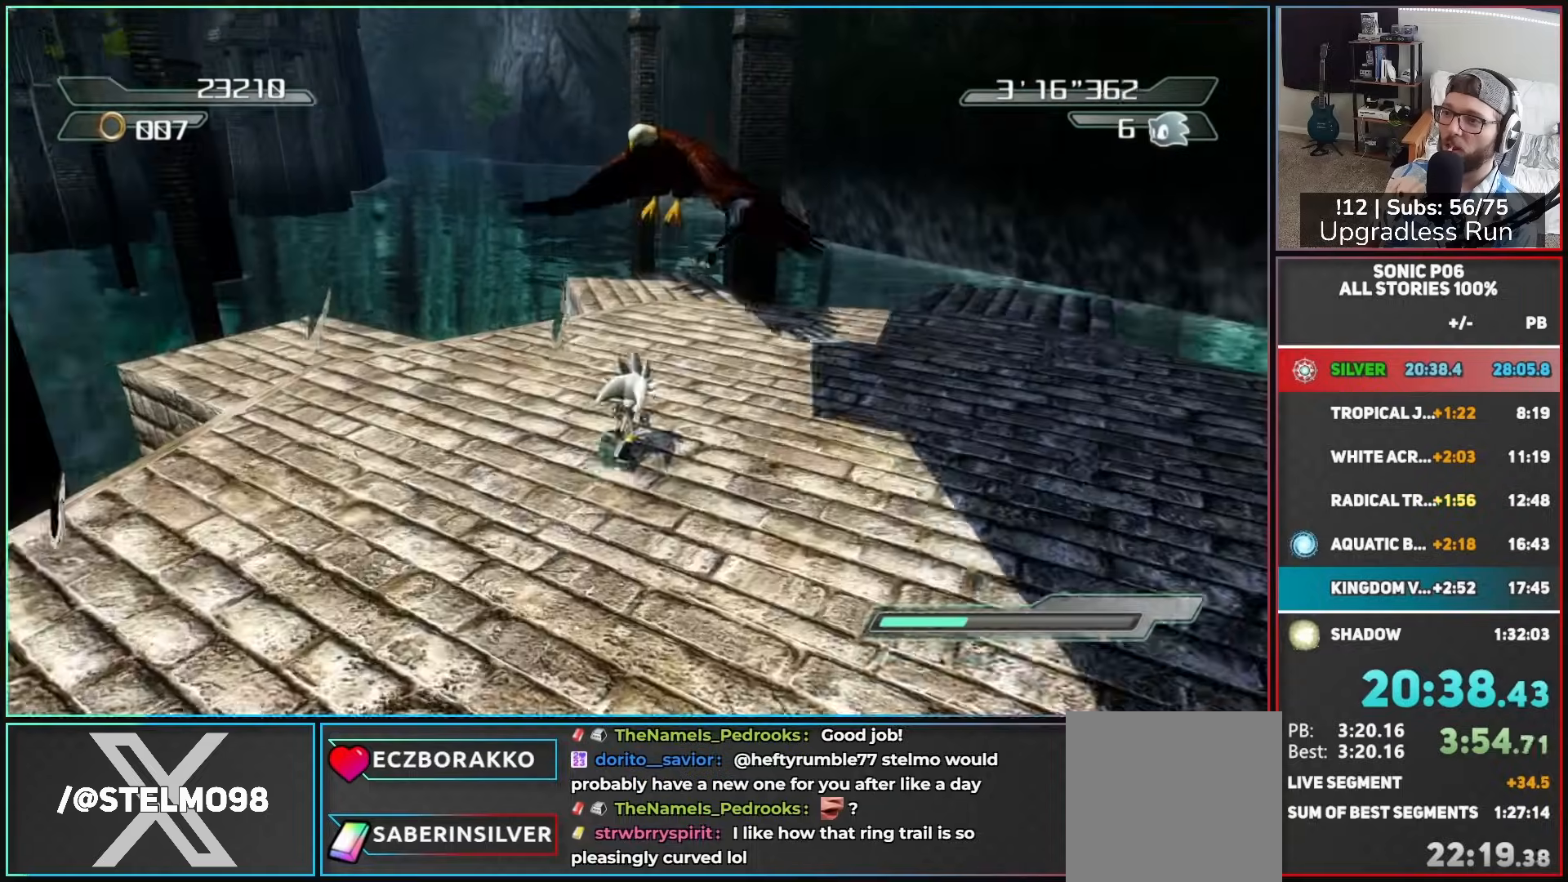
{"buttons": [], "left_stick": "up", "right_stick": "center", "button_events": []}
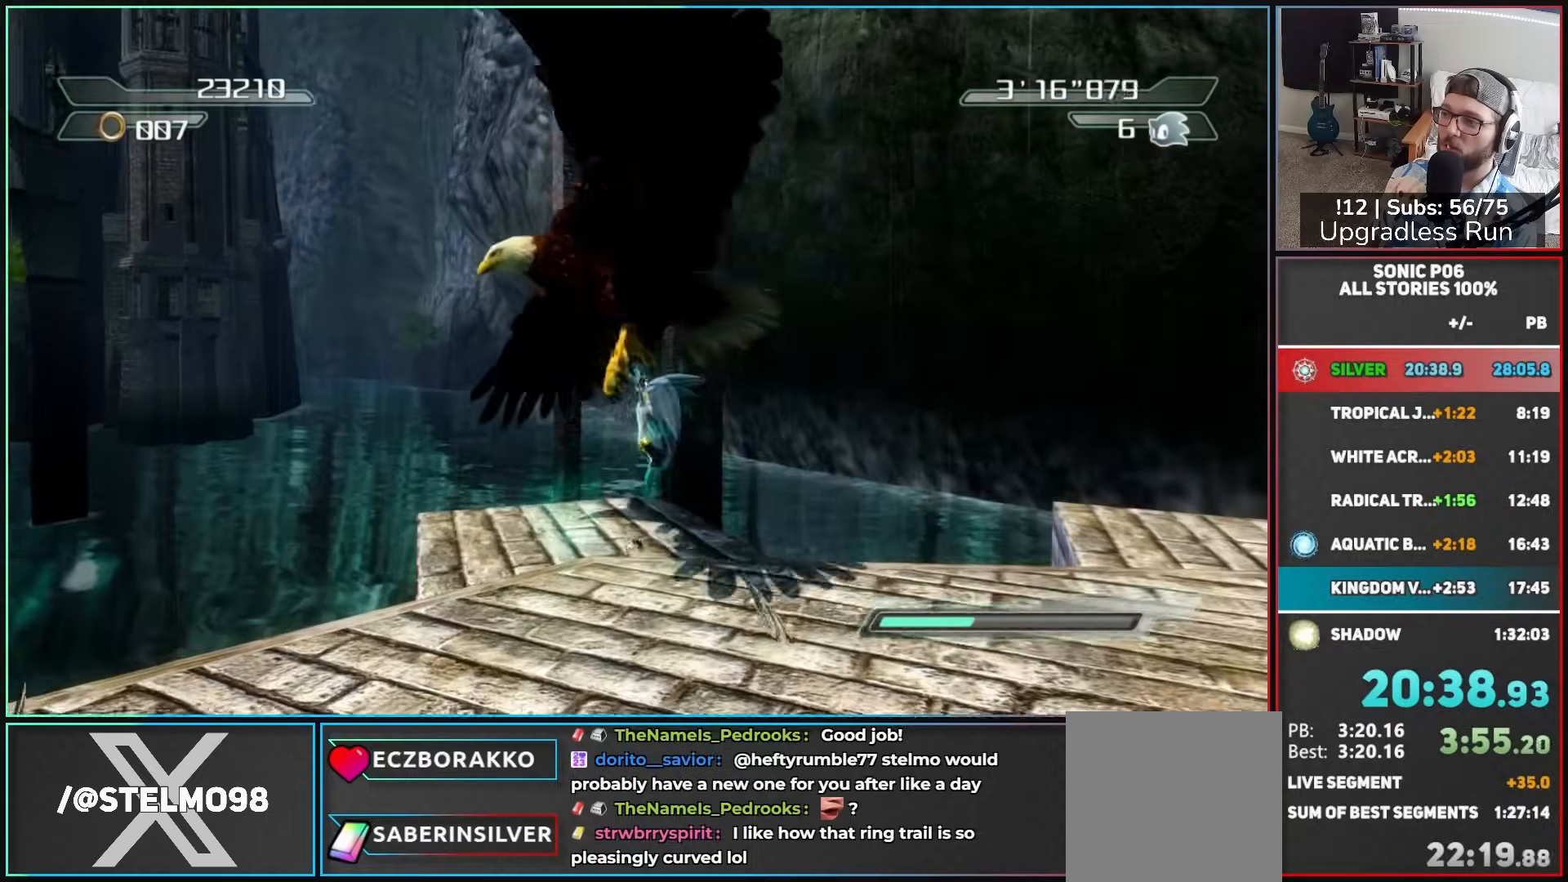
{"buttons": [], "left_stick": "center", "right_stick": "center", "button_events": []}